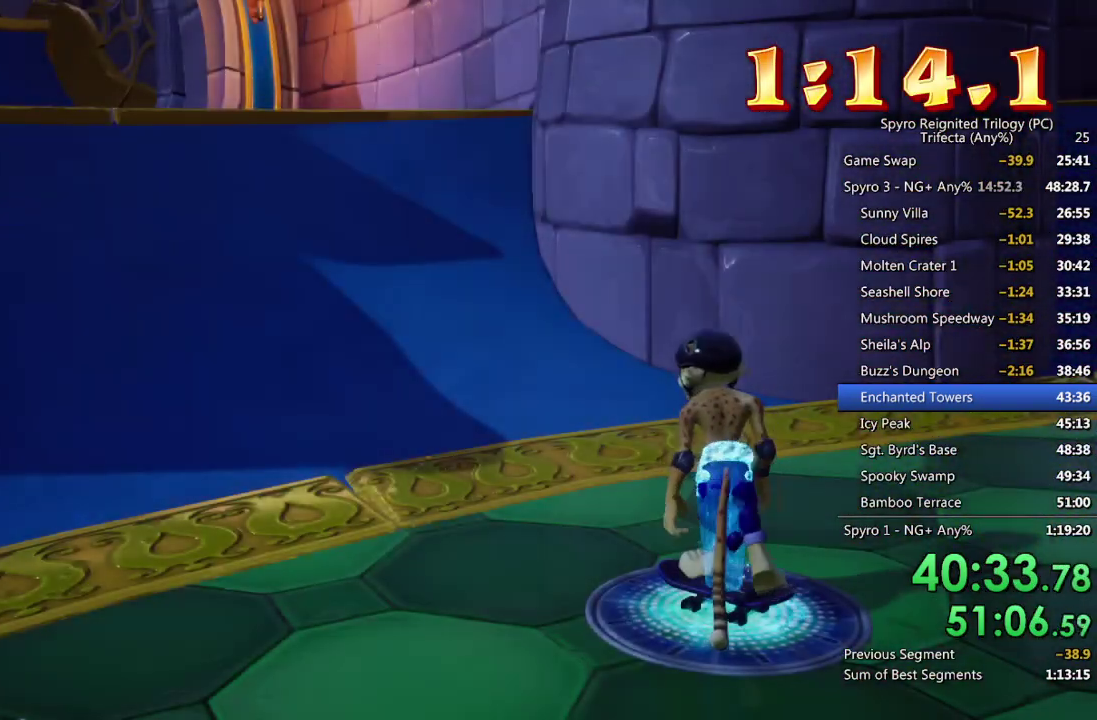
Gameplay with a controller (PlayStation layout); each line is a JSON object with the inputs held at the frame after it. "events" lists button and stick changes between this image and that frame as [ms after this image, input, new state], when the widget could be followed in between. Not read: R1.
{"buttons": ["TRIANGLE"], "left_stick": "center", "right_stick": "center", "events": [[33, "TRIANGLE", "up"], [100, "TRIANGLE", "down"], [150, "TRIANGLE", "up"], [200, "TRIANGLE", "down"], [267, "TRIANGLE", "up"], [333, "TRIANGLE", "down"], [383, "TRIANGLE", "up"], [450, "TRIANGLE", "down"]]}
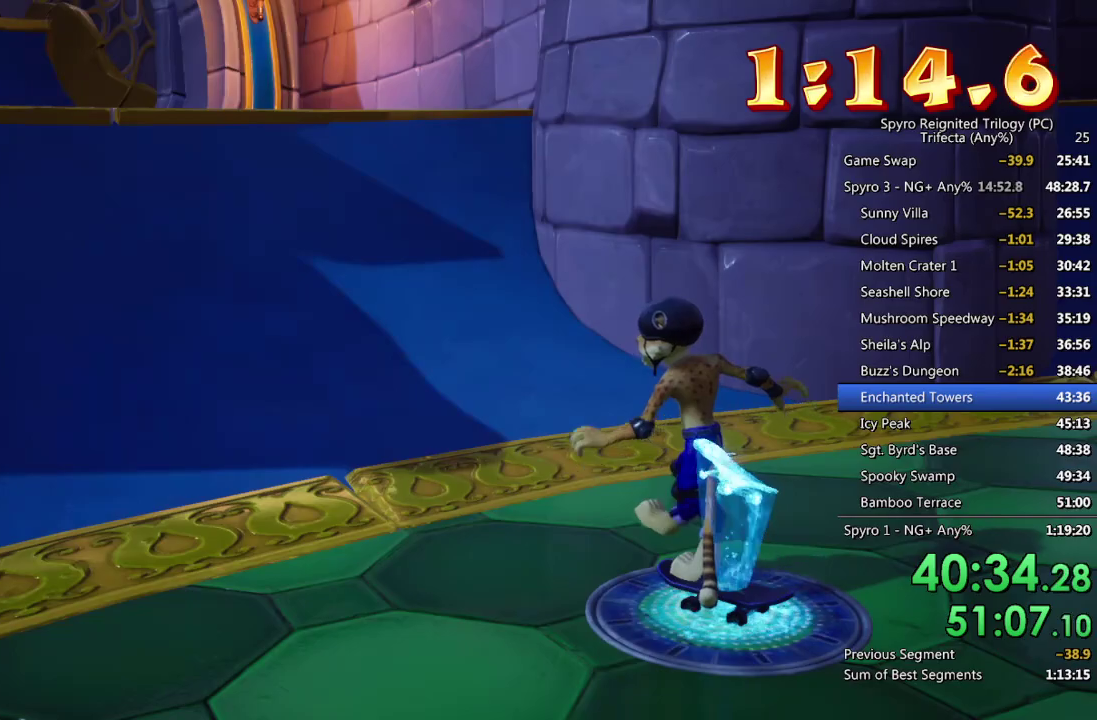
{"buttons": [], "left_stick": "center", "right_stick": "center", "events": [[117, "TRIANGLE", "up"], [183, "TRIANGLE", "down"], [250, "TRIANGLE", "up"], [317, "TRIANGLE", "down"], [367, "TRIANGLE", "up"]]}
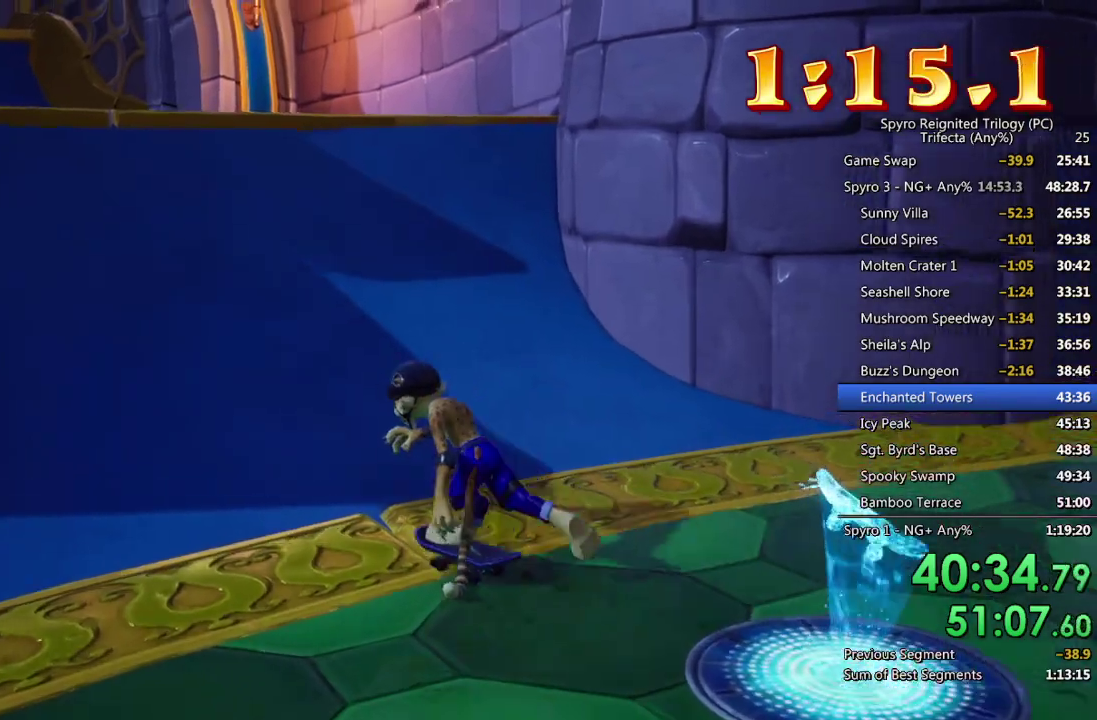
{"buttons": ["SQUARE"], "left_stick": "center", "right_stick": "center", "events": [[67, "TRIANGLE", "down"], [117, "TRIANGLE", "up"], [183, "TRIANGLE", "down"], [250, "TRIANGLE", "up"], [300, "TRIANGLE", "down"], [367, "TRIANGLE", "up"], [433, "SQUARE", "down"]]}
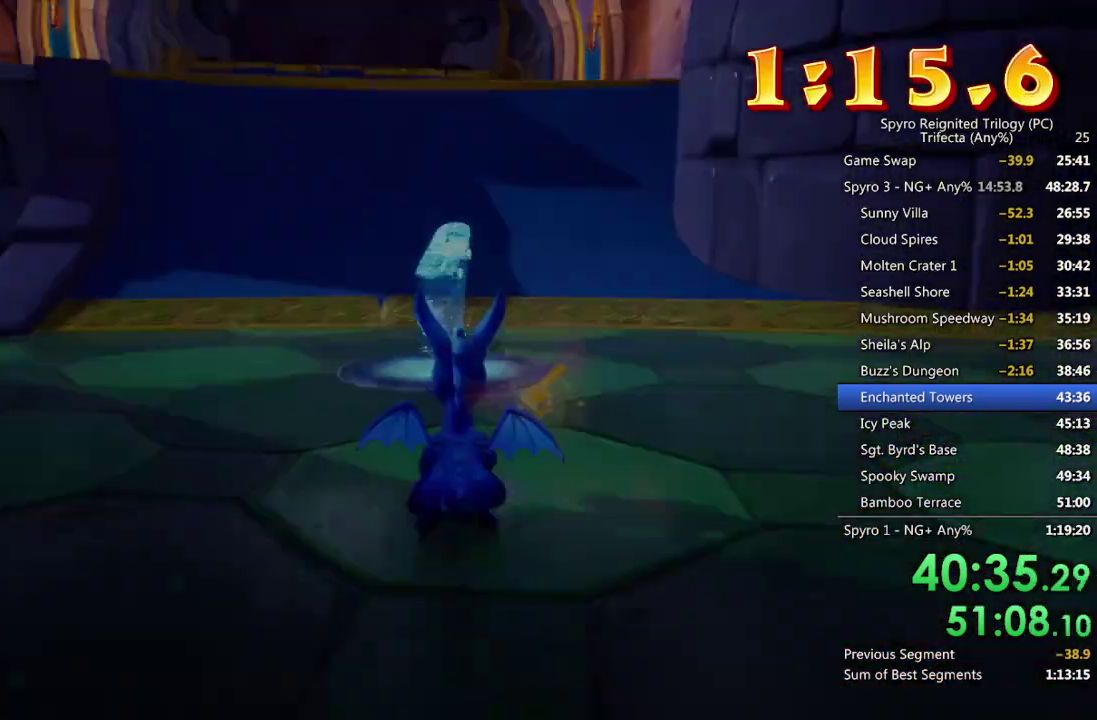
{"buttons": ["SQUARE"], "left_stick": "center", "right_stick": "center", "events": []}
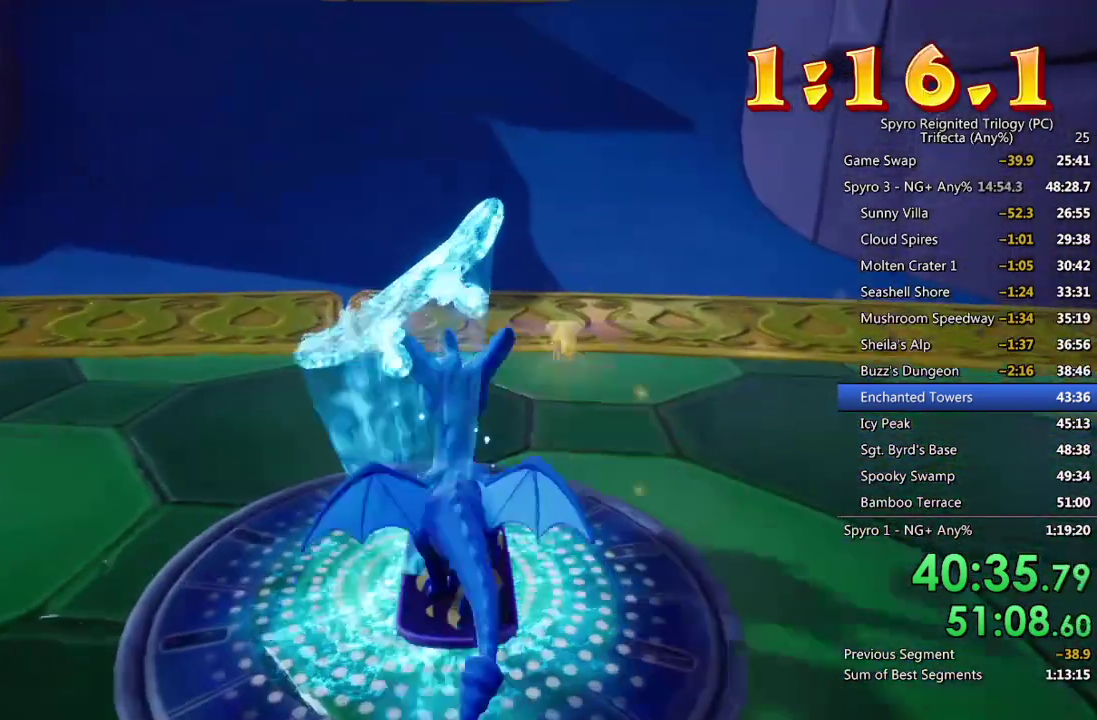
{"buttons": [], "left_stick": "center", "right_stick": "center", "events": [[150, "SQUARE", "up"]]}
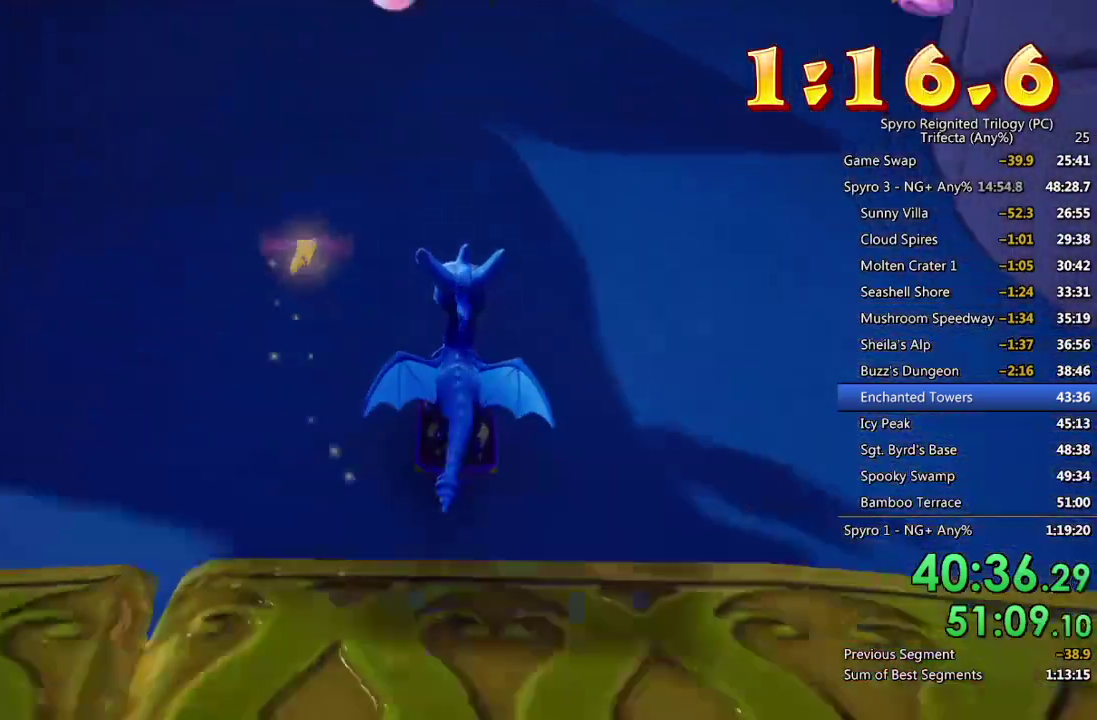
{"buttons": [], "left_stick": "up-left", "right_stick": "center"}
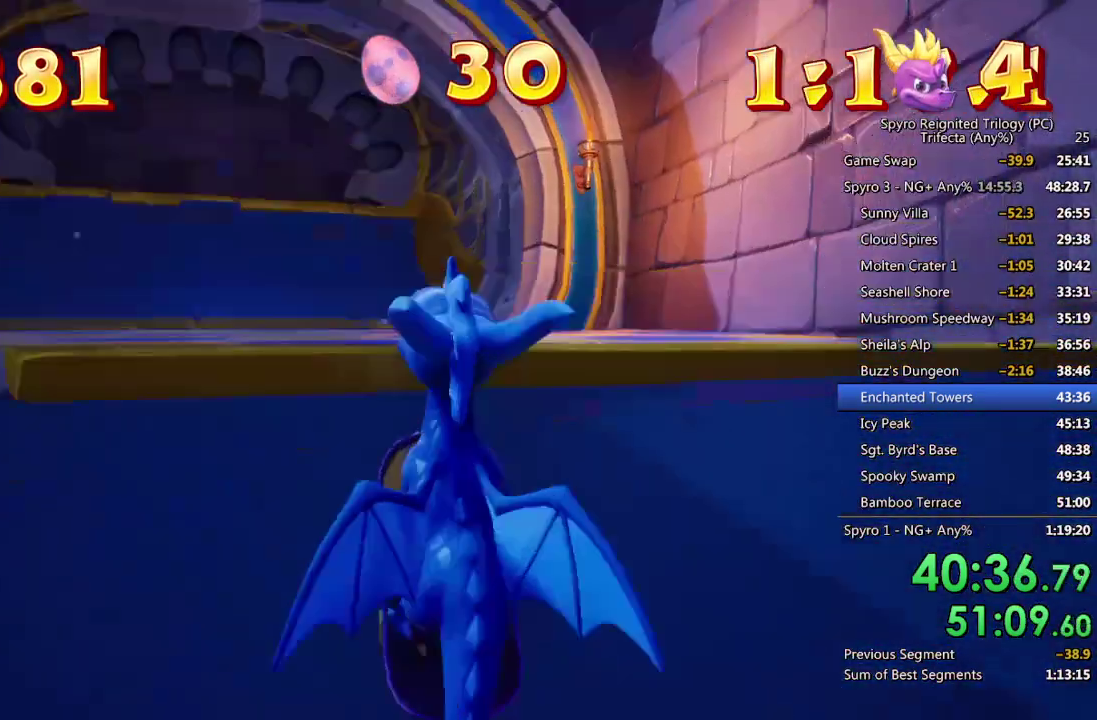
{"buttons": [], "left_stick": "left", "right_stick": "center"}
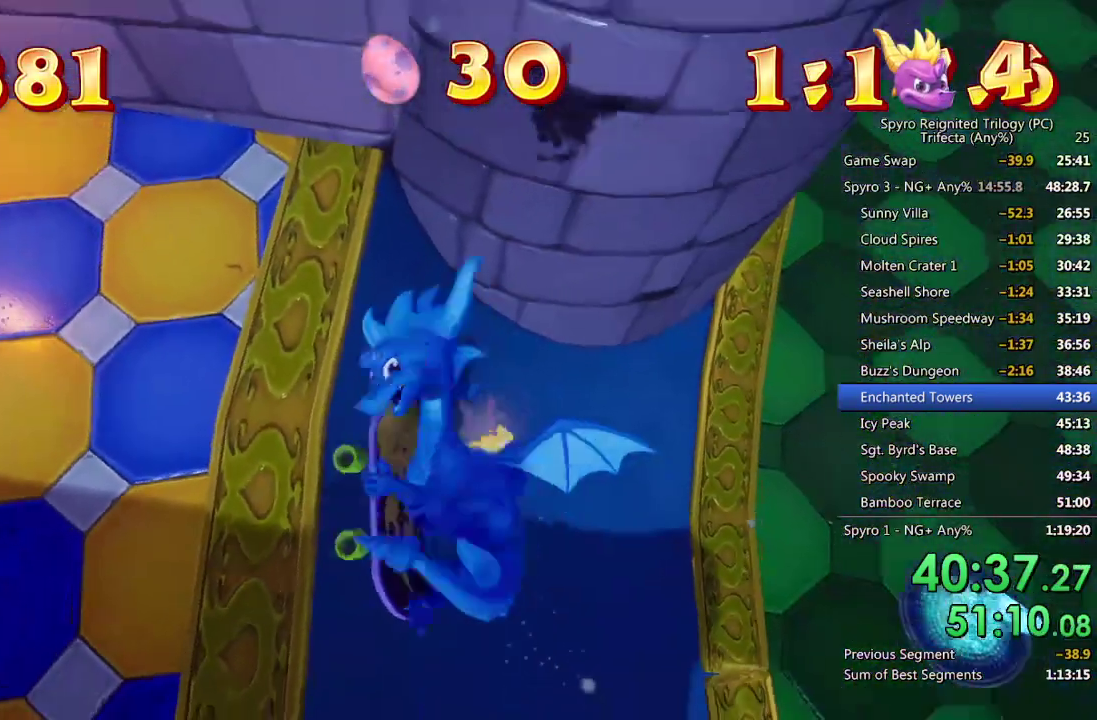
{"buttons": [], "left_stick": "left", "right_stick": "center", "events": []}
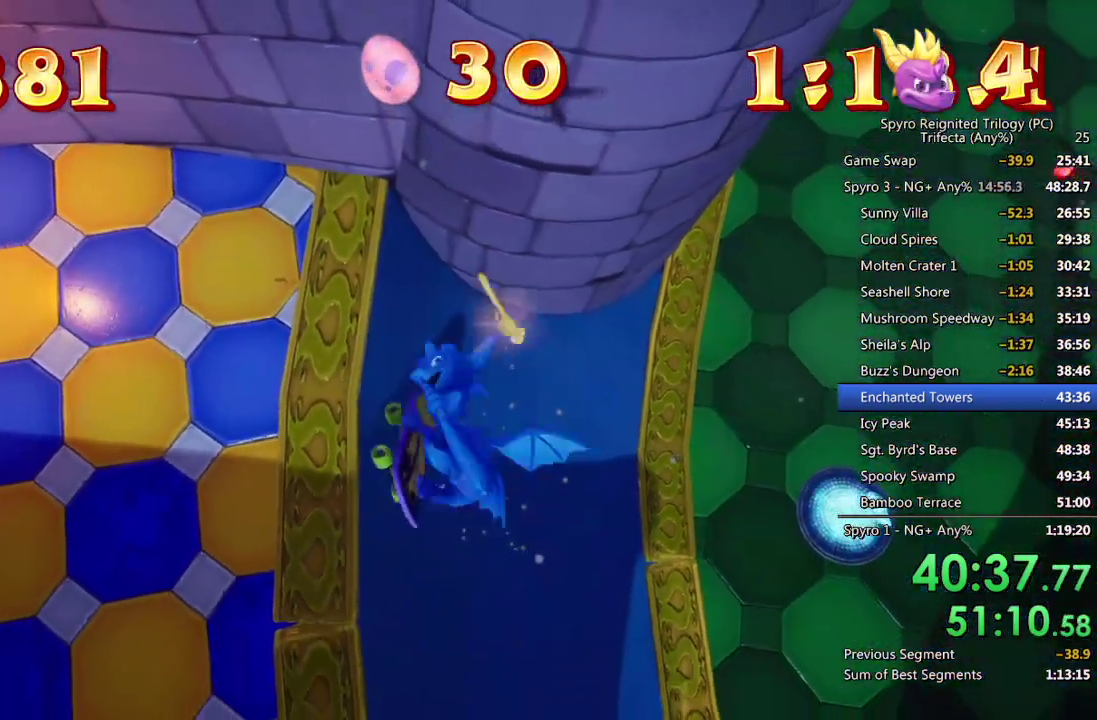
{"buttons": [], "left_stick": "center", "right_stick": "center", "events": [[383, "left_stick", "center"]]}
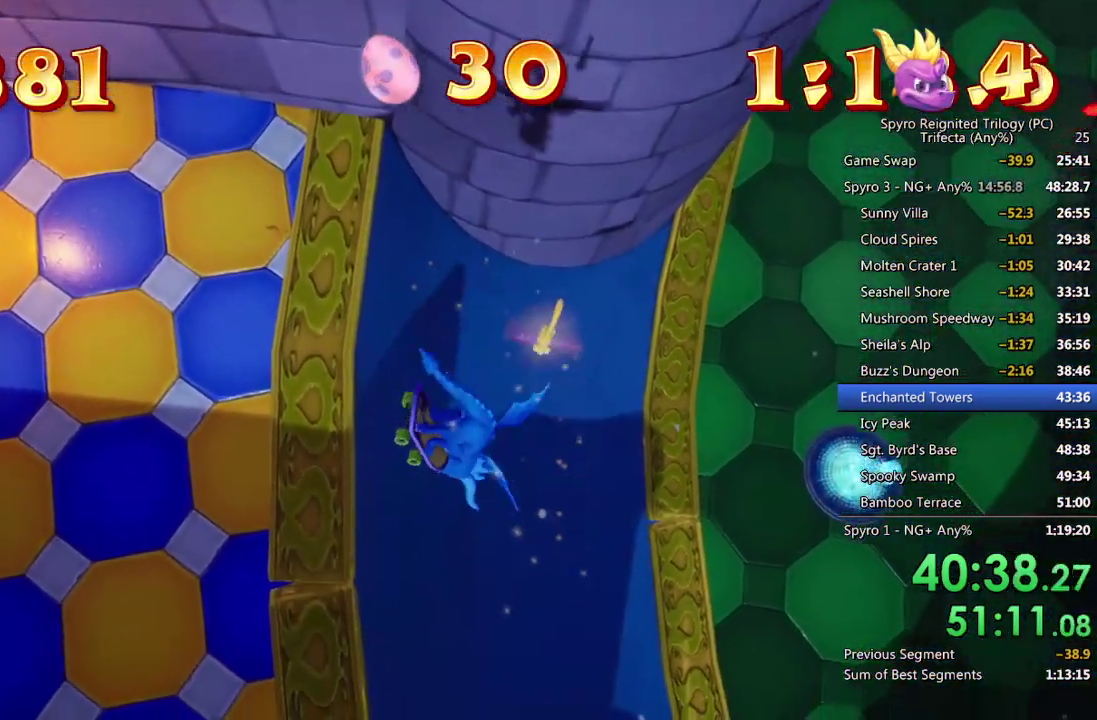
{"buttons": [], "left_stick": "center", "right_stick": "center", "events": [[267, "left_stick", "left"], [333, "left_stick", "center"]]}
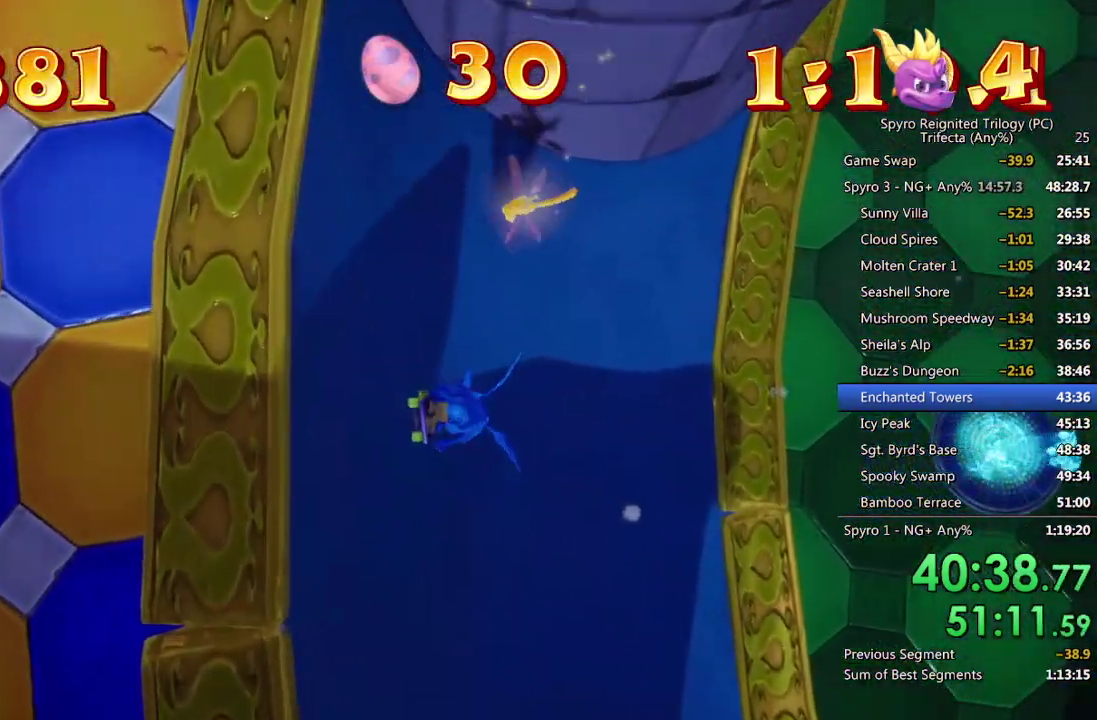
{"buttons": [], "left_stick": "center", "right_stick": "center", "events": []}
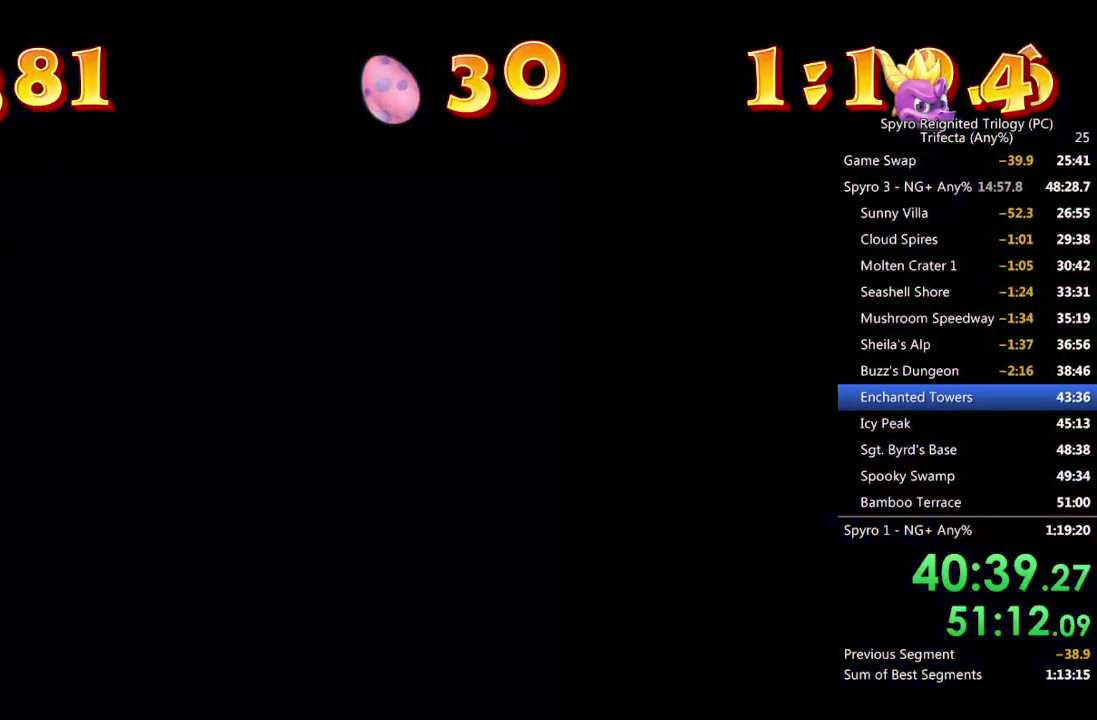
{"buttons": [], "left_stick": "center", "right_stick": "center", "events": [[283, "CROSS", "down"], [333, "CROSS", "up"], [400, "CROSS", "down"], [450, "CROSS", "up"]]}
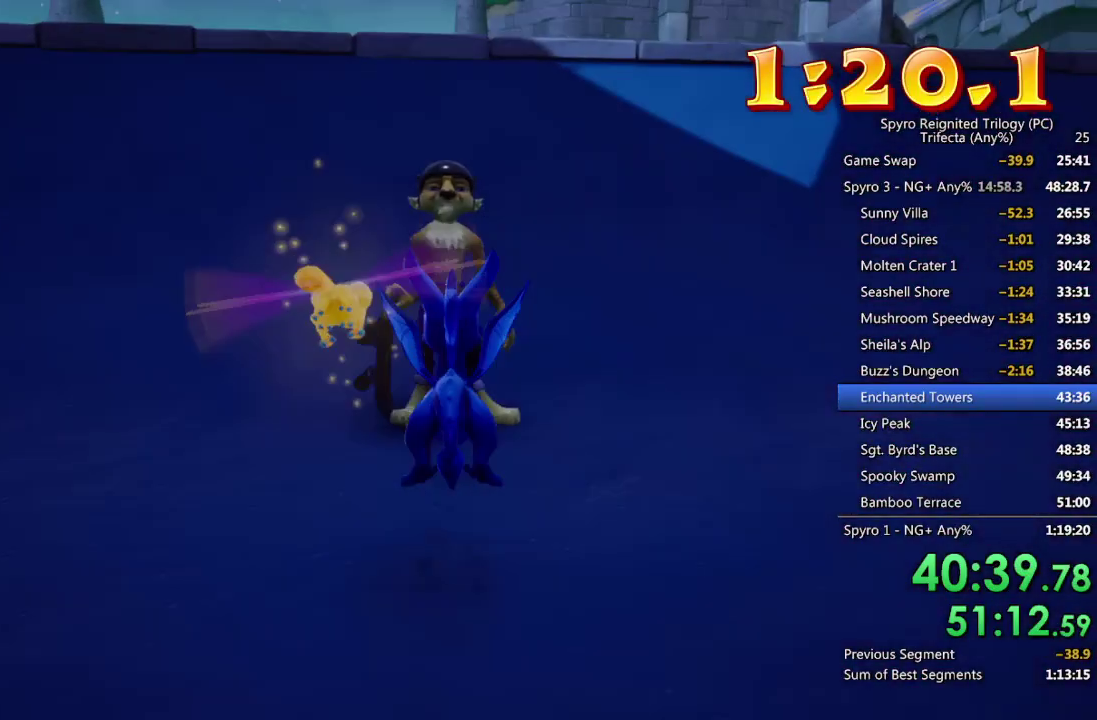
{"buttons": ["CROSS"], "left_stick": "center", "right_stick": "center", "events": [[33, "CROSS", "down"], [83, "CROSS", "up"], [133, "CROSS", "down"], [200, "CROSS", "up"], [267, "CROSS", "down"], [317, "CROSS", "up"], [383, "CROSS", "down"], [433, "CROSS", "up"], [500, "CROSS", "down"]]}
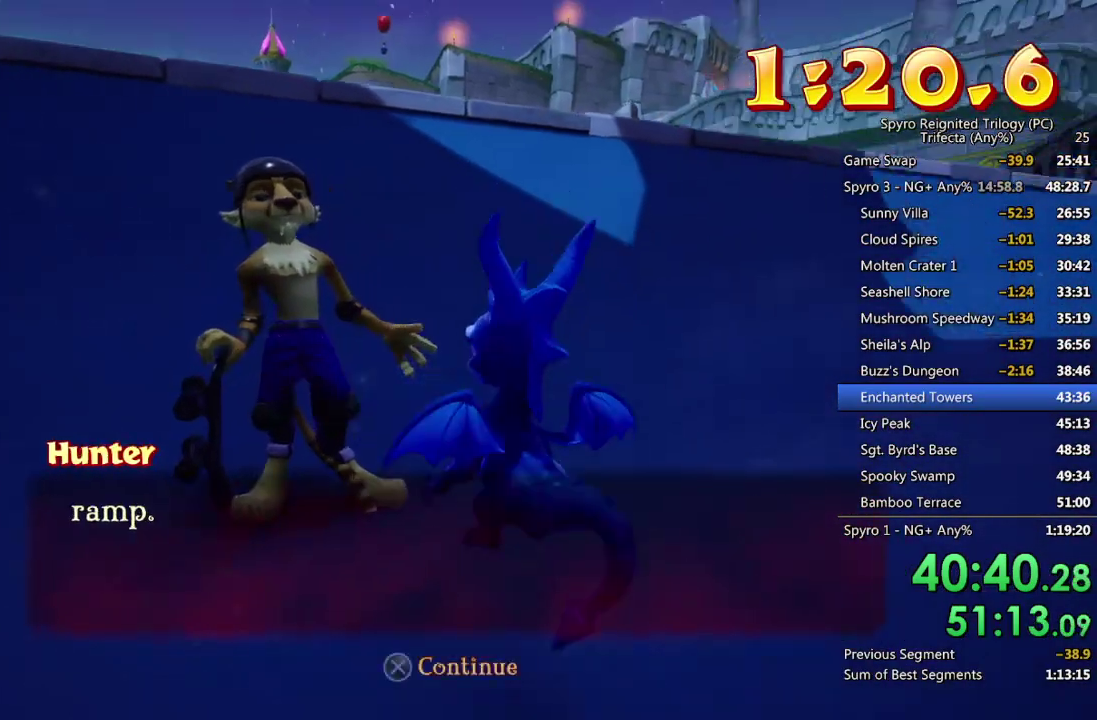
{"buttons": [], "left_stick": "center", "right_stick": "center", "events": [[67, "CROSS", "up"], [117, "CROSS", "down"], [183, "CROSS", "up"], [233, "CROSS", "down"], [317, "CROSS", "up"], [367, "CROSS", "down"], [450, "CROSS", "up"]]}
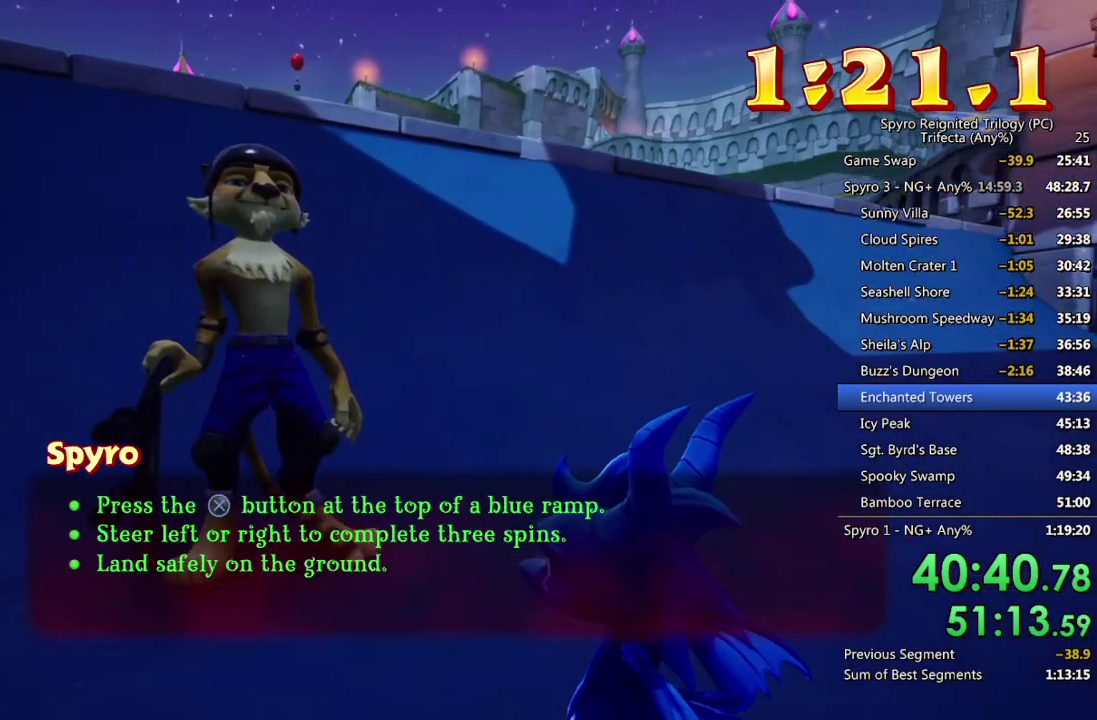
{"buttons": [], "left_stick": "center", "right_stick": "center", "events": []}
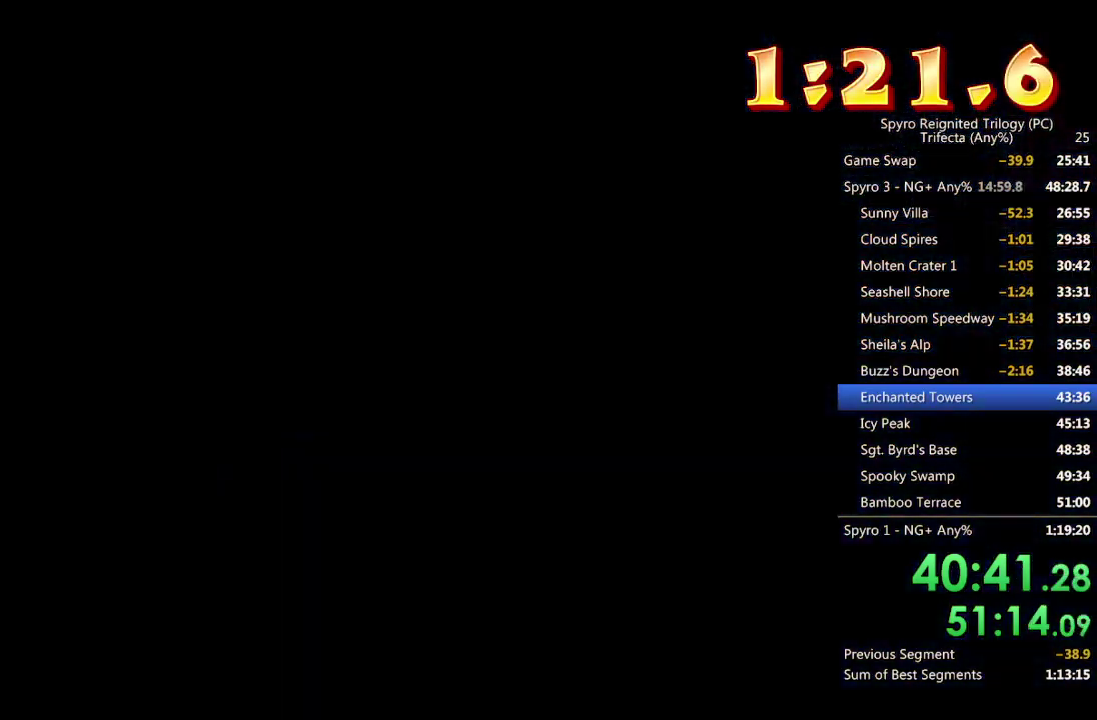
{"buttons": ["TRIANGLE"], "left_stick": "center", "right_stick": "center", "events": [[367, "TRIANGLE", "down"], [433, "TRIANGLE", "up"], [500, "TRIANGLE", "down"]]}
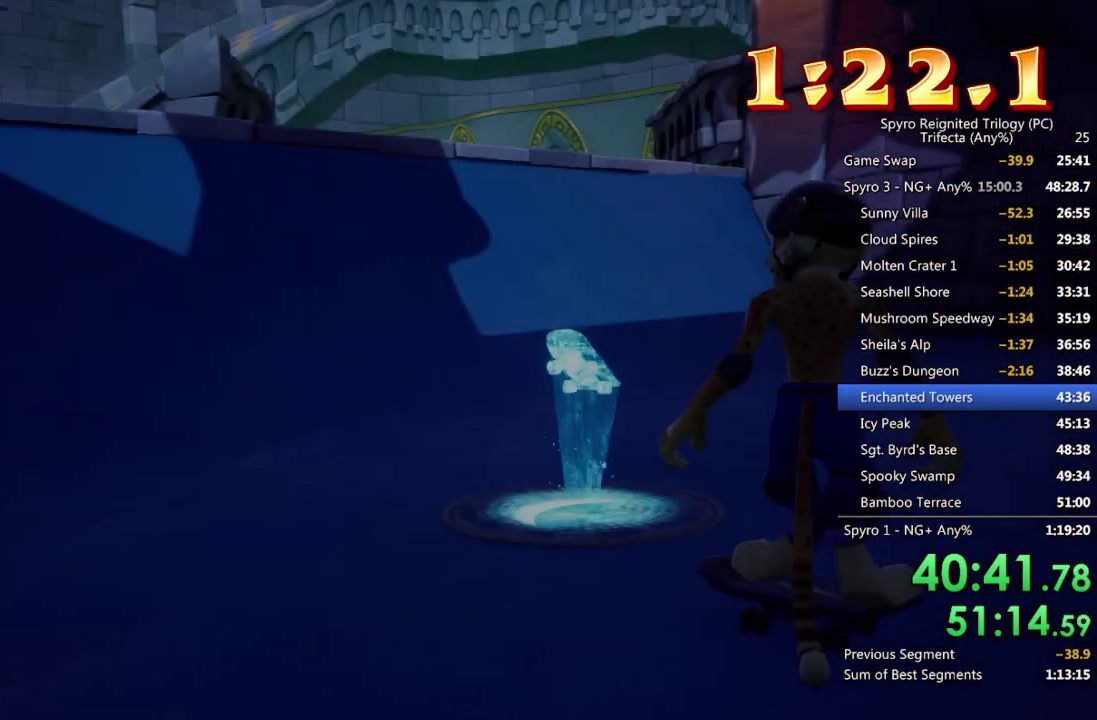
{"buttons": ["TRIANGLE"], "left_stick": "center", "right_stick": "center", "events": [[50, "TRIANGLE", "up"], [133, "TRIANGLE", "down"], [183, "TRIANGLE", "up"], [233, "TRIANGLE", "down"], [300, "TRIANGLE", "up"], [367, "TRIANGLE", "down"], [433, "TRIANGLE", "up"], [483, "TRIANGLE", "down"]]}
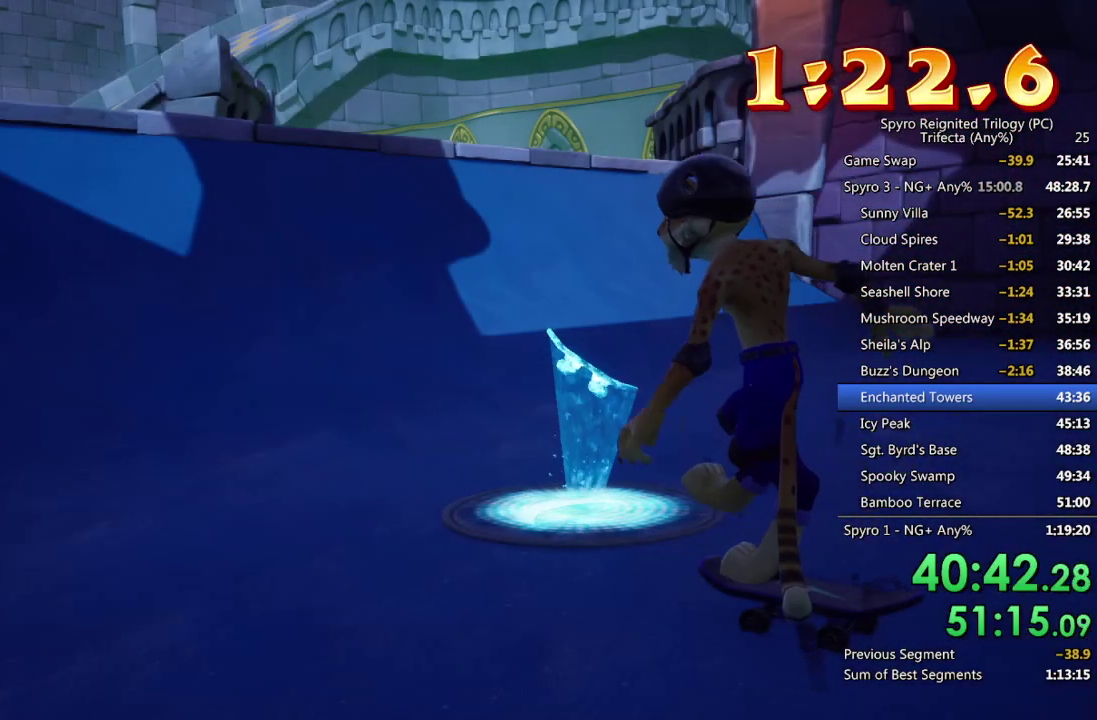
{"buttons": ["TRIANGLE"], "left_stick": "center", "right_stick": "center", "events": [[50, "TRIANGLE", "up"], [117, "TRIANGLE", "down"], [183, "TRIANGLE", "up"], [250, "TRIANGLE", "down"], [300, "TRIANGLE", "up"], [367, "TRIANGLE", "down"], [433, "TRIANGLE", "up"], [500, "TRIANGLE", "down"]]}
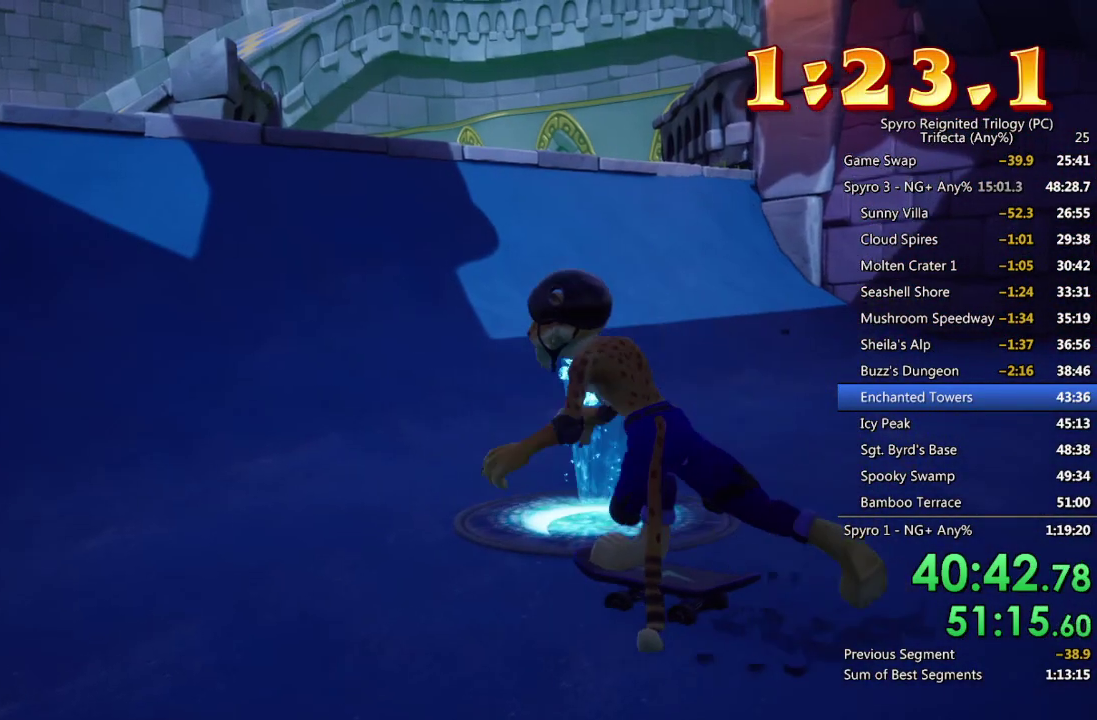
{"buttons": ["TRIANGLE"], "left_stick": "center", "right_stick": "center", "events": [[50, "TRIANGLE", "up"], [133, "TRIANGLE", "down"], [200, "TRIANGLE", "up"], [250, "TRIANGLE", "down"], [333, "TRIANGLE", "up"], [383, "TRIANGLE", "down"]]}
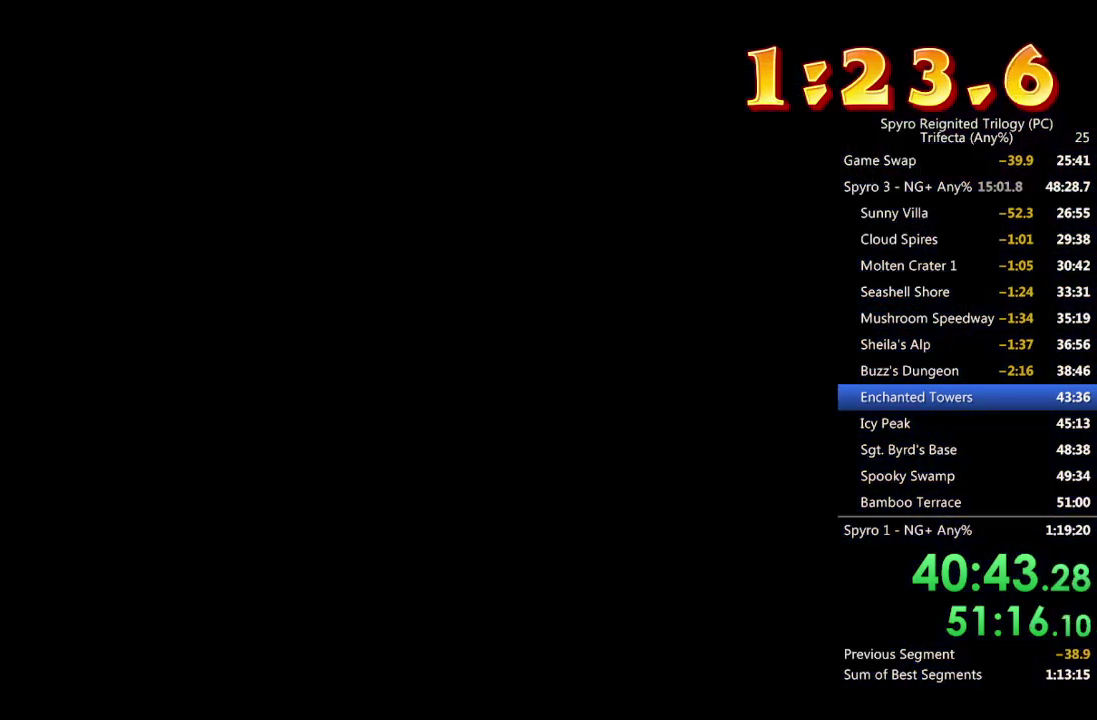
{"buttons": ["SQUARE"], "left_stick": "center", "right_stick": "center", "events": [[67, "TRIANGLE", "up"], [117, "SQUARE", "down"]]}
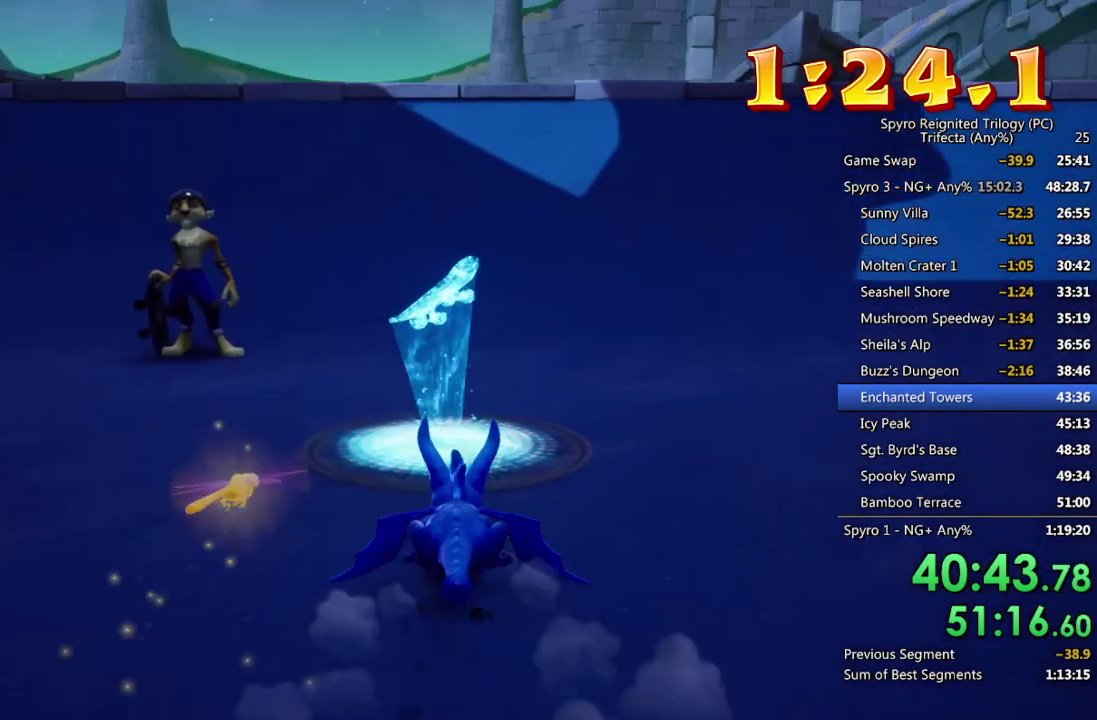
{"buttons": ["SQUARE"], "left_stick": "center", "right_stick": "center", "events": []}
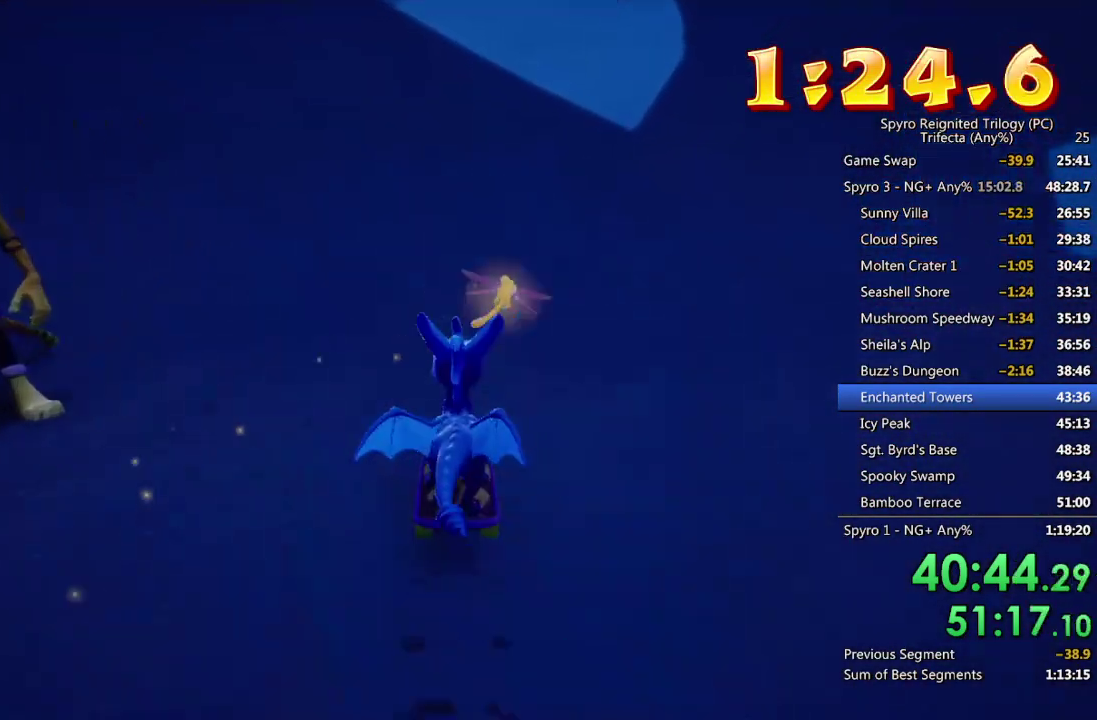
{"buttons": [], "left_stick": "center", "right_stick": "center", "events": [[50, "SQUARE", "up"]]}
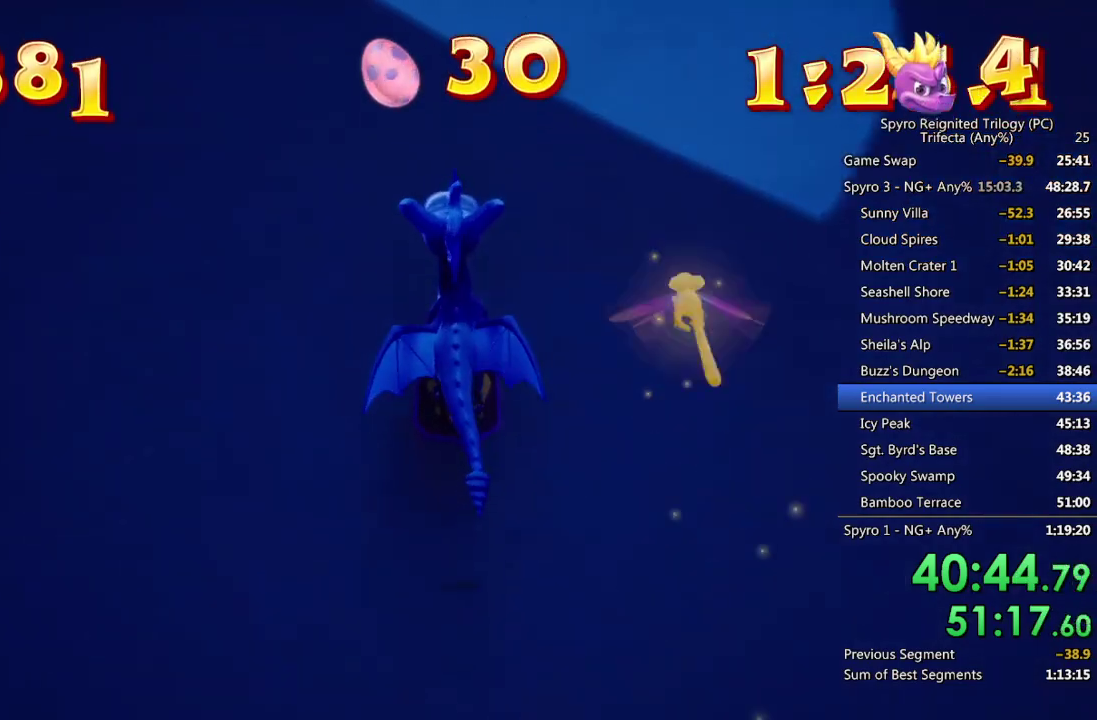
{"buttons": ["CROSS"], "left_stick": "left", "right_stick": "center", "events": [[200, "CROSS", "down"], [233, "left_stick", "left"], [267, "CROSS", "up"], [333, "CROSS", "down"], [417, "CROSS", "up"], [467, "CROSS", "down"]]}
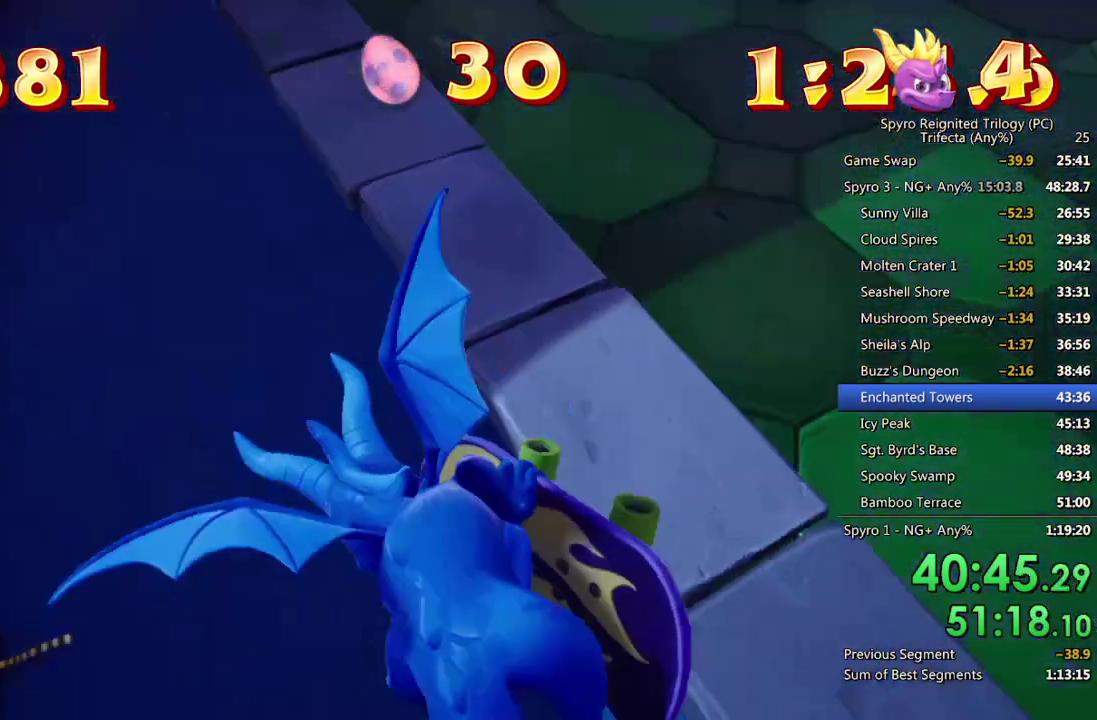
{"buttons": [], "left_stick": "left", "right_stick": "center", "events": [[67, "CROSS", "up"]]}
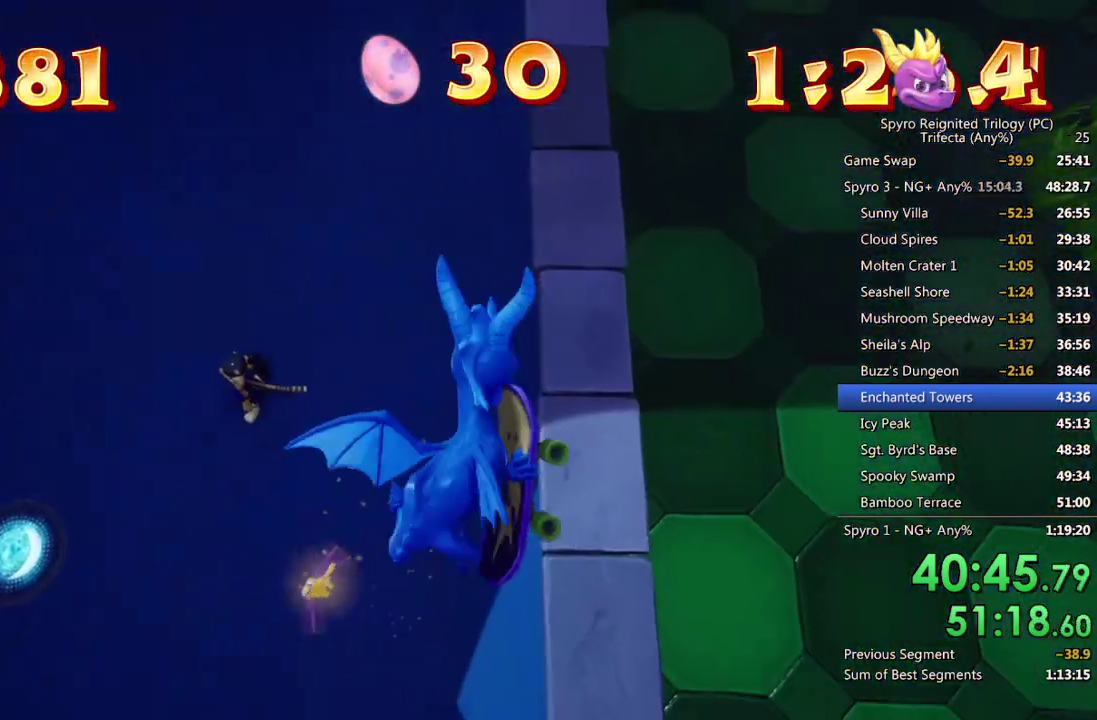
{"buttons": [], "left_stick": "left", "right_stick": "center", "events": []}
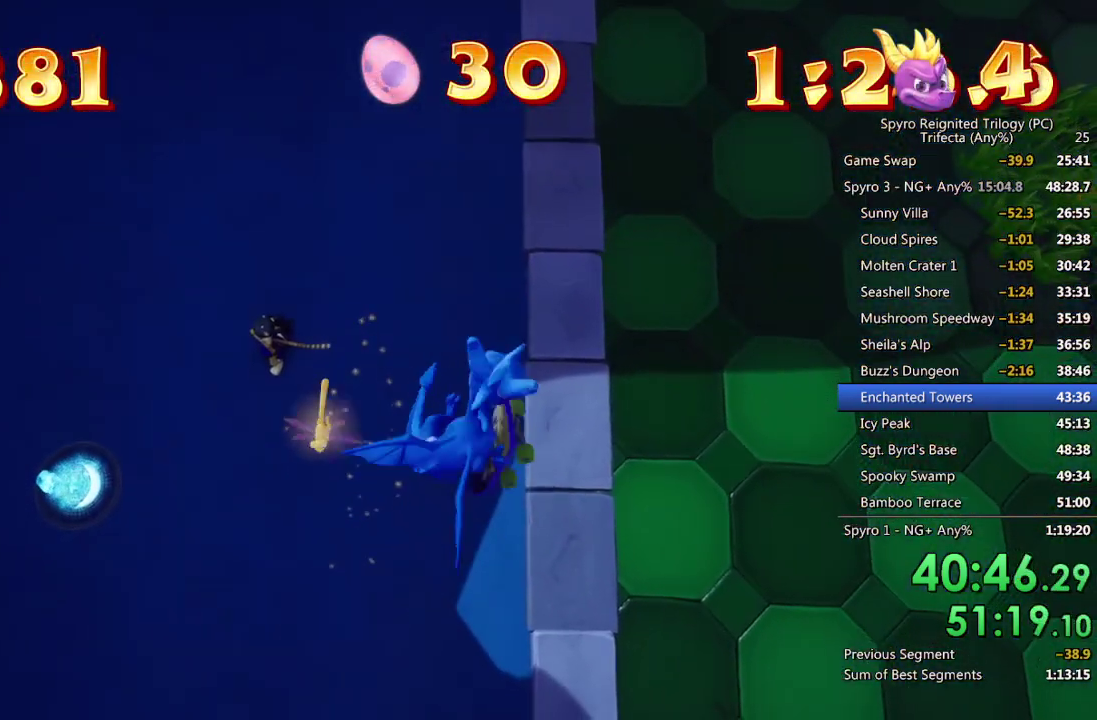
{"buttons": [], "left_stick": "center", "right_stick": "center", "events": [[250, "left_stick", "center"]]}
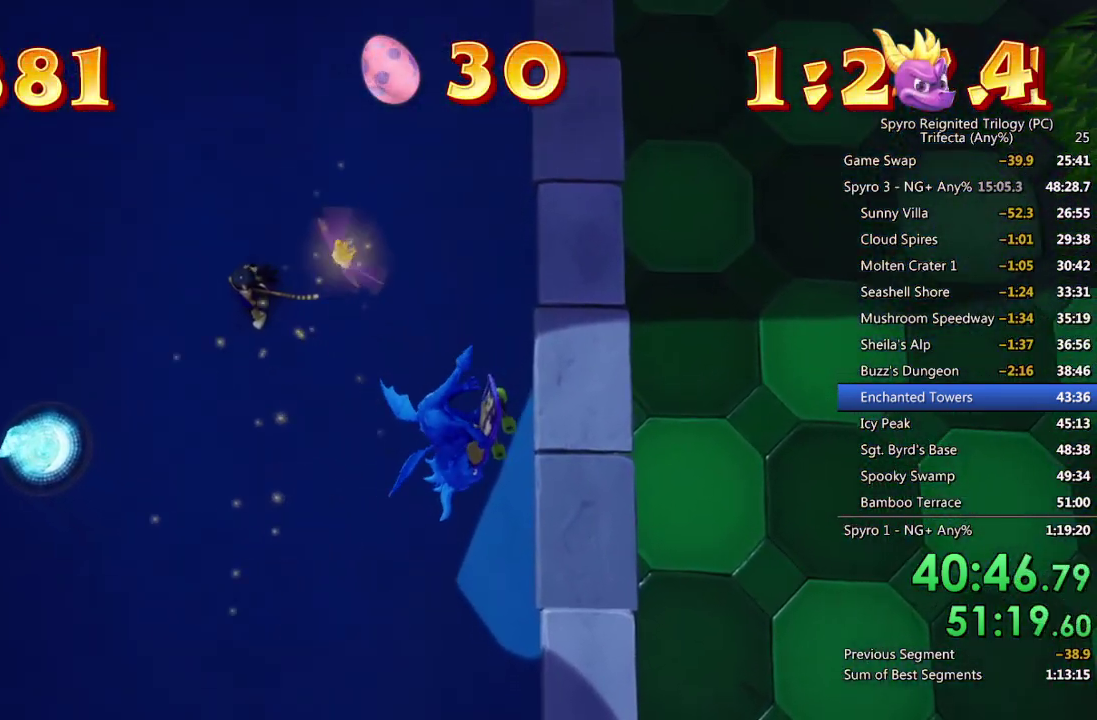
{"buttons": [], "left_stick": "center", "right_stick": "center", "events": [[50, "left_stick", "up-right"], [117, "left_stick", "center"]]}
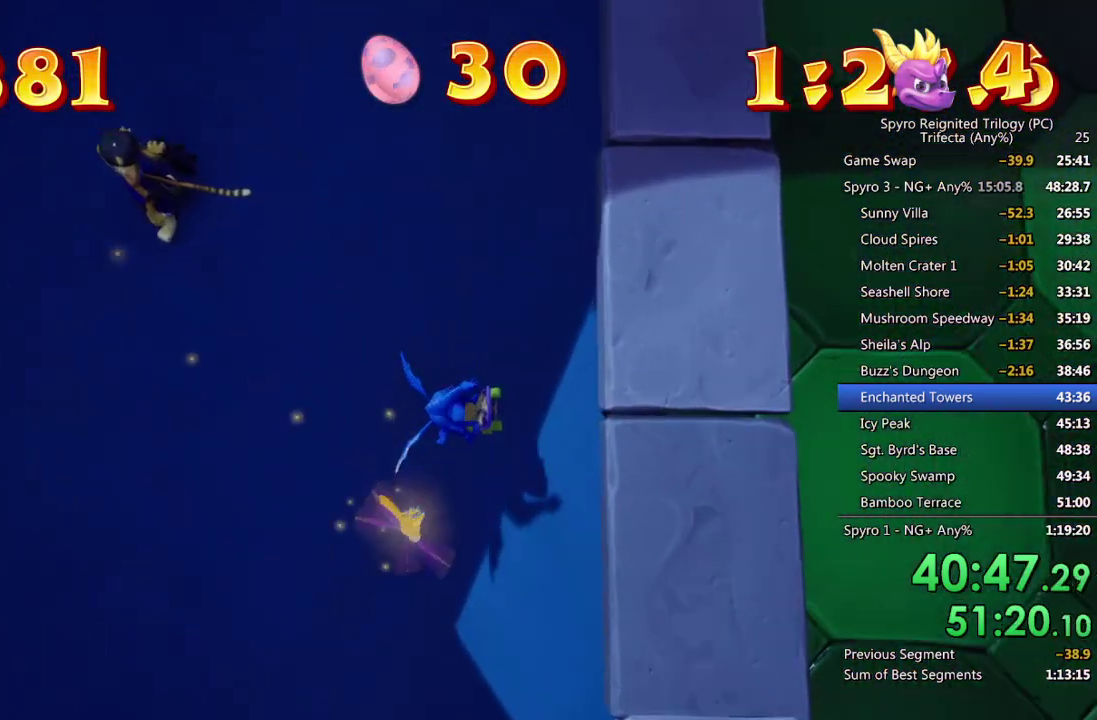
{"buttons": [], "left_stick": "center", "right_stick": "center", "events": []}